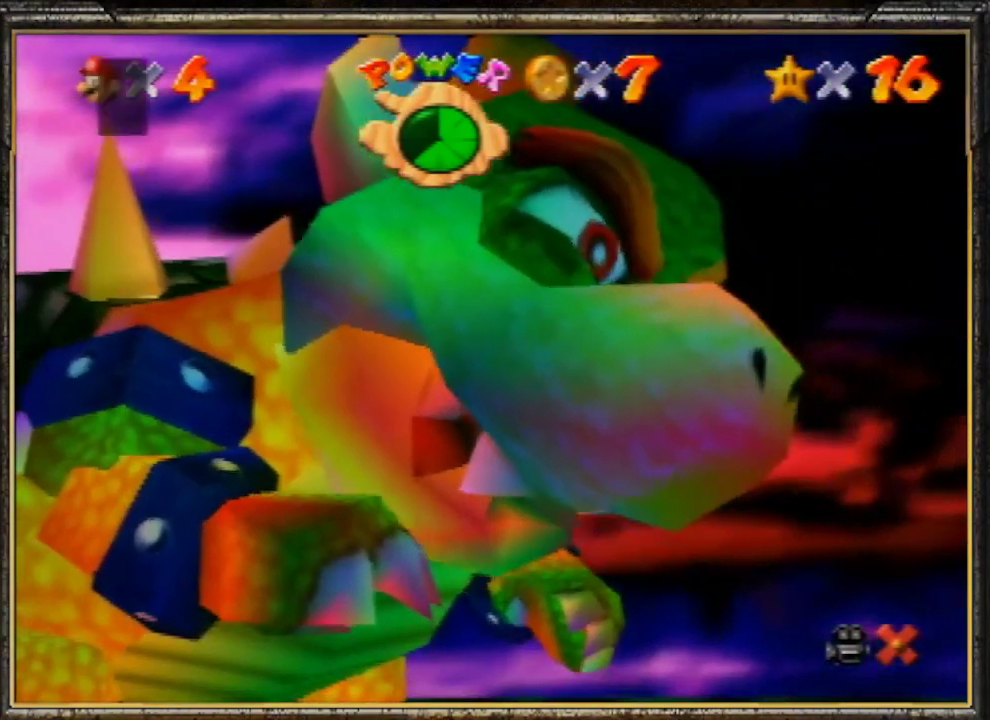
Gameplay with a controller (Nintendo layout); each line is a JSON object with the inputs held at the frame after it. "events" lists button and stick changes between this image and that frame as [ms after this image, input, new state], when the widget could be followed in between. Not read: L3 R3.
{"buttons": ["A"], "left_stick": "center", "events": [[233, "A", "down"], [367, "A", "up"], [400, "A", "down"]]}
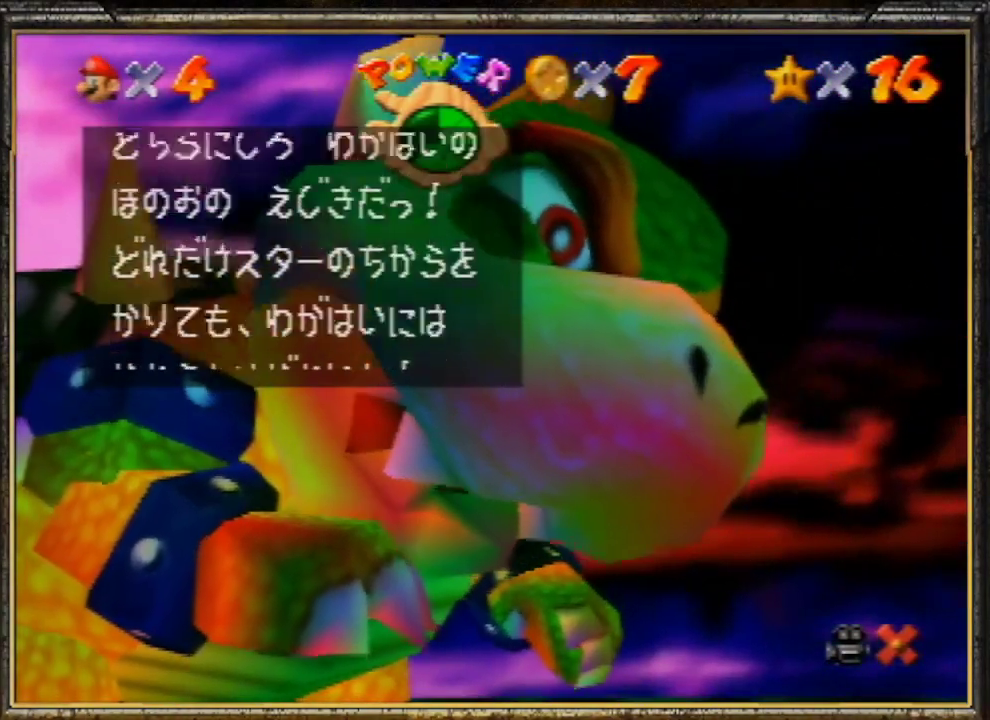
{"buttons": ["A"], "left_stick": "center", "events": [[33, "A", "up"], [67, "A", "down"], [200, "A", "up"], [233, "A", "down"]]}
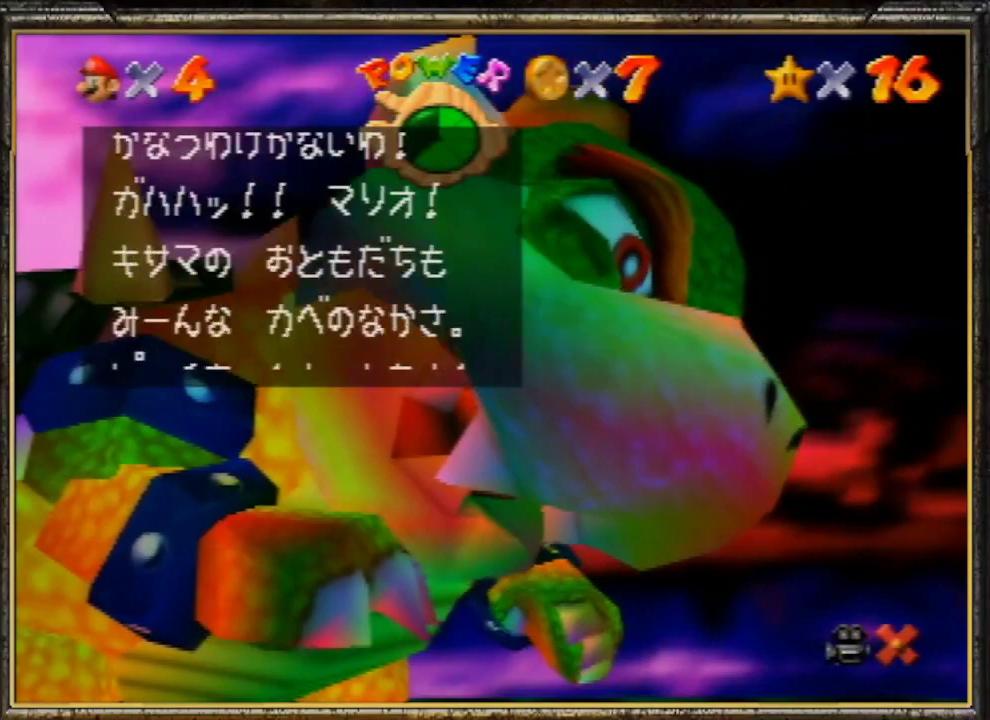
{"buttons": ["A"], "left_stick": "center", "events": [[67, "A", "up"], [100, "A", "down"], [300, "A", "up"], [333, "A", "down"], [433, "A", "up"], [500, "A", "down"]]}
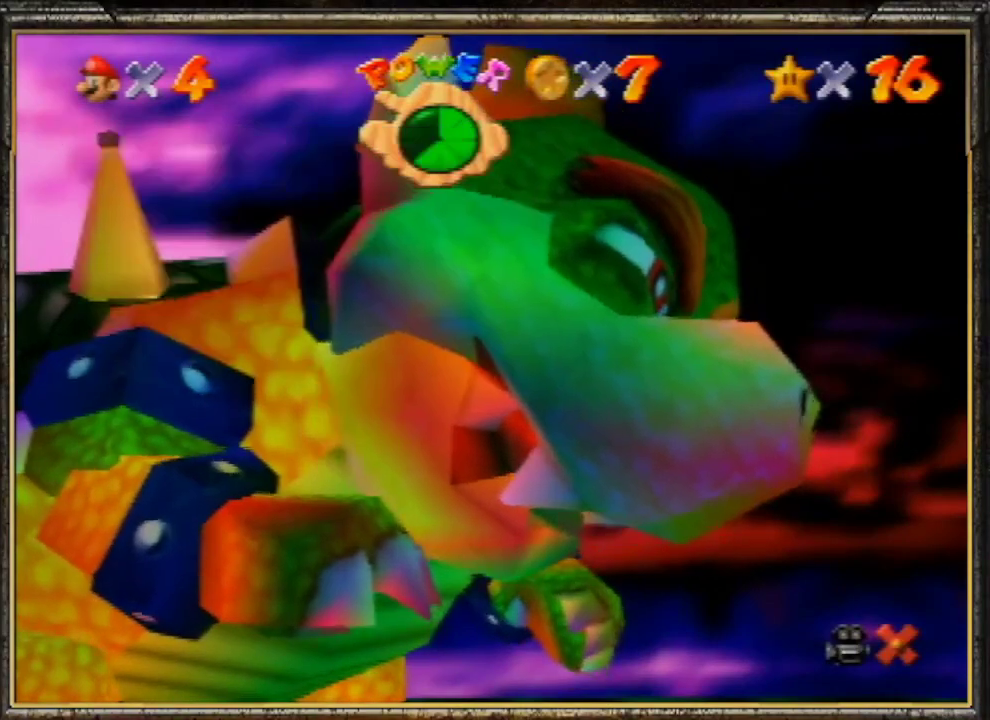
{"buttons": [], "left_stick": "center", "events": [[267, "A", "up"], [300, "A", "down"], [400, "A", "up"]]}
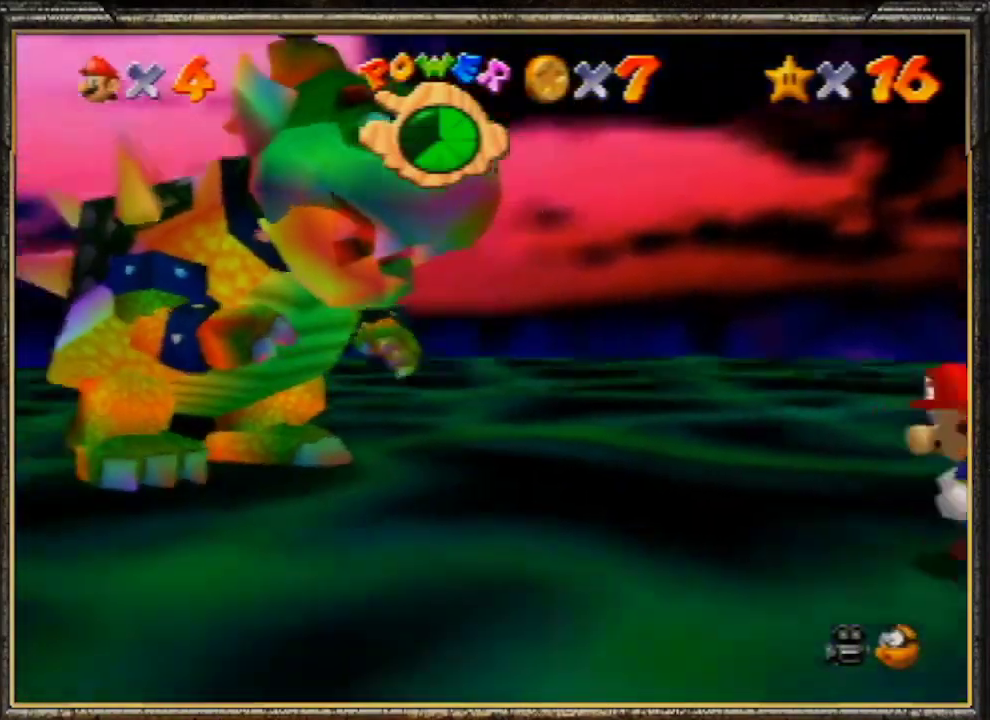
{"buttons": [], "left_stick": "up-left", "events": [[33, "left_stick", "up-left"]]}
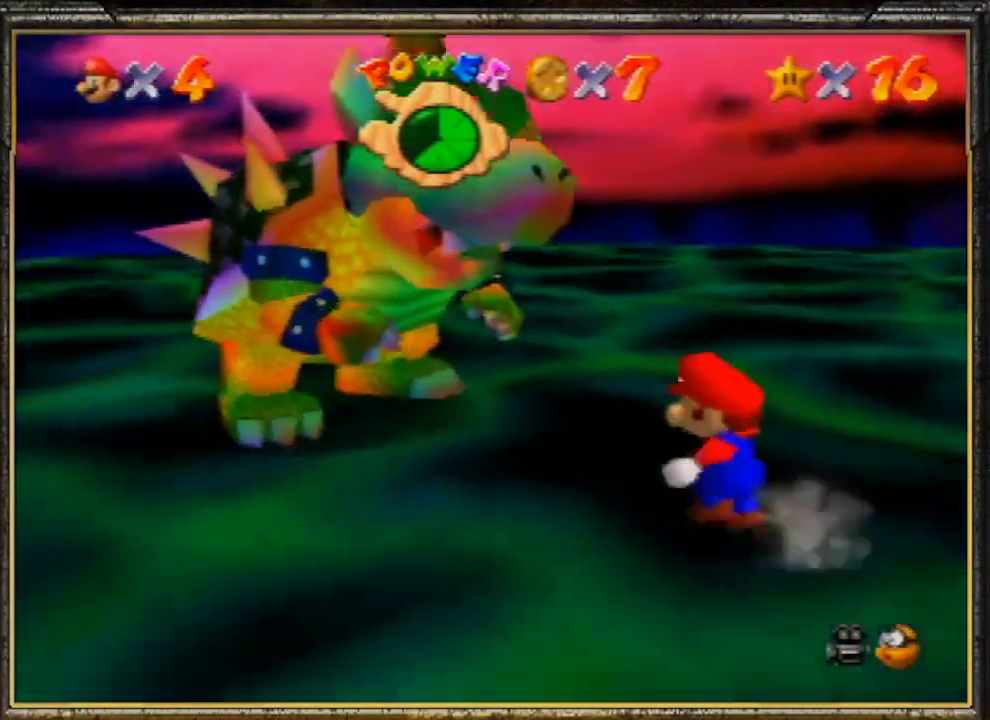
{"buttons": [], "left_stick": "left", "events": [[33, "left_stick", "left"]]}
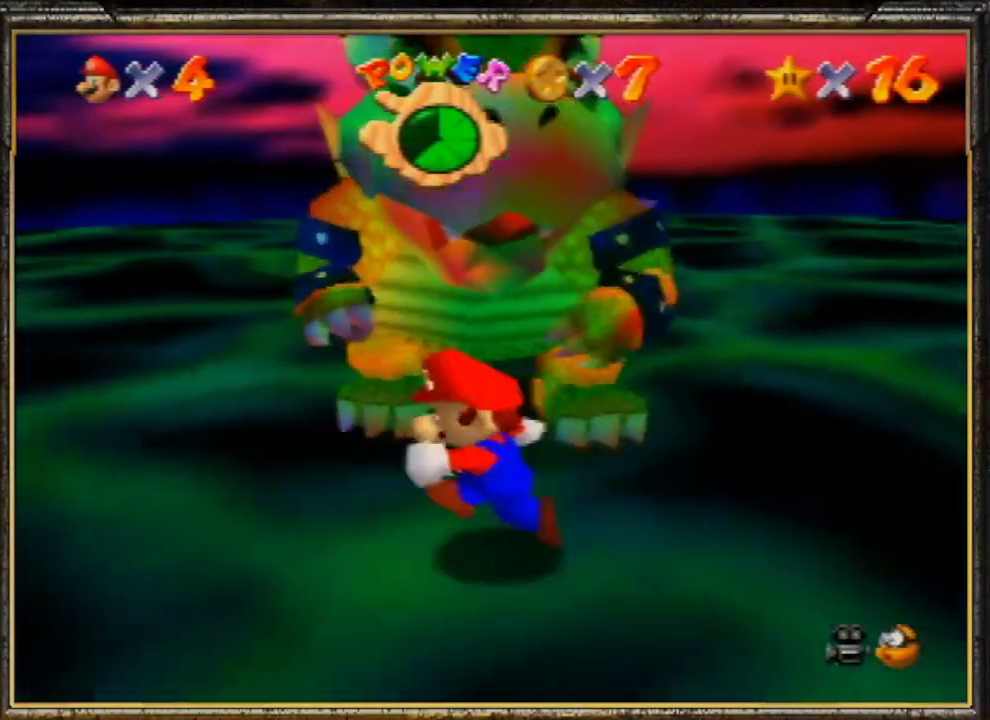
{"buttons": [], "left_stick": "up-right", "events": [[67, "left_stick", "up-left"], [267, "left_stick", "up"], [500, "left_stick", "up-right"]]}
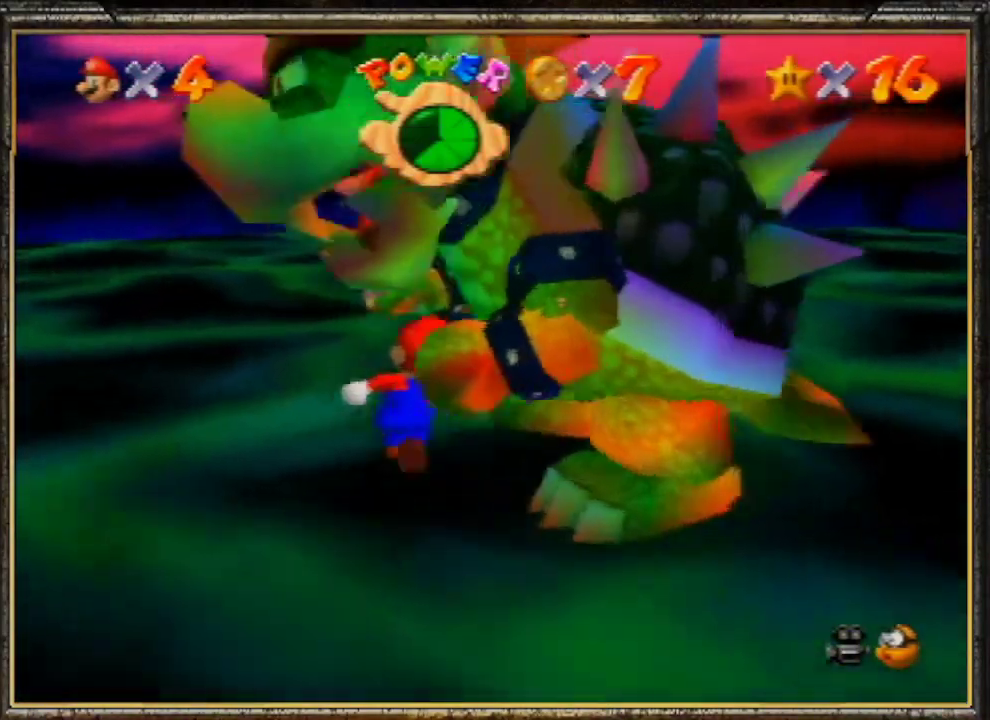
{"buttons": [], "left_stick": "down-right", "events": [[233, "left_stick", "right"], [367, "left_stick", "down-right"]]}
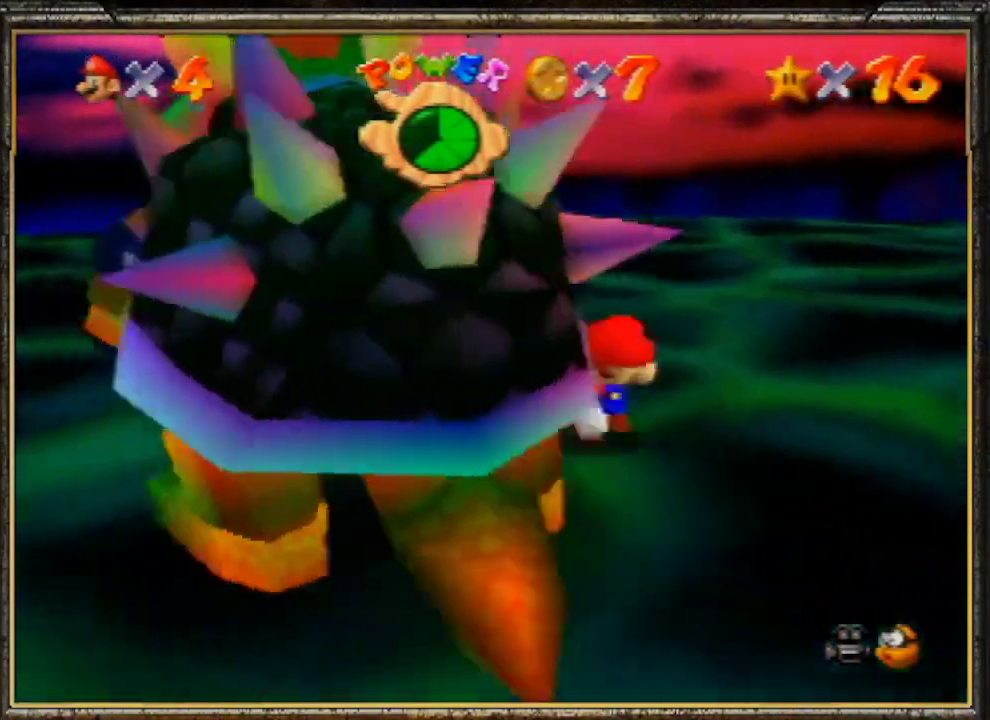
{"buttons": [], "left_stick": "left", "events": [[67, "left_stick", "down"], [200, "left_stick", "down-left"], [433, "left_stick", "left"]]}
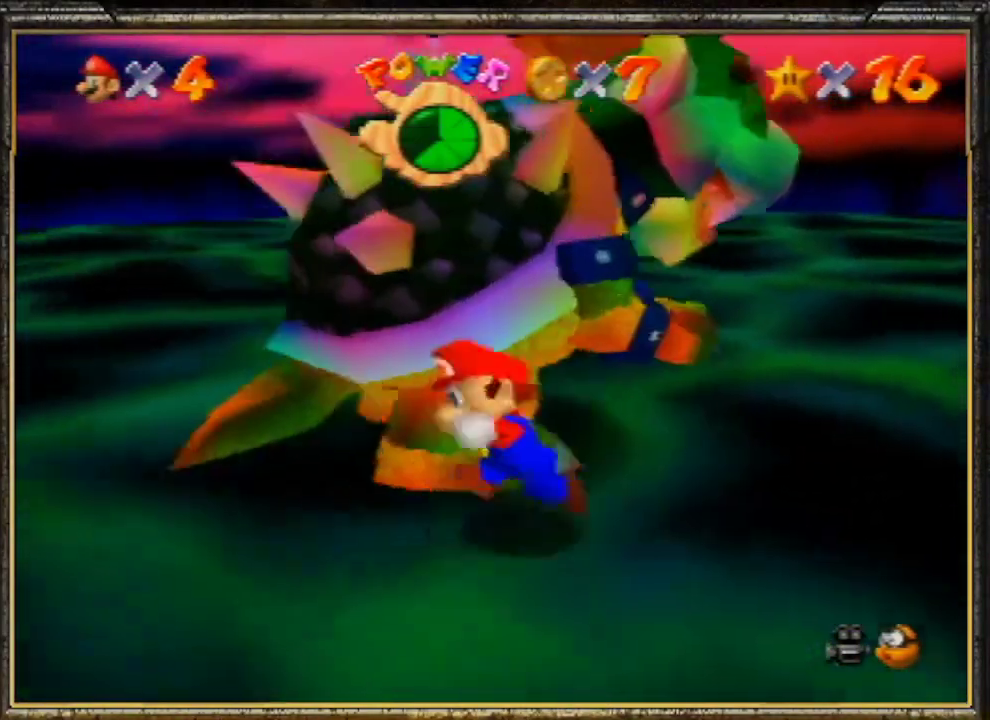
{"buttons": ["B"], "left_stick": "up-right", "events": [[67, "left_stick", "up-left"], [200, "left_stick", "up"], [333, "left_stick", "up-right"], [400, "B", "down"]]}
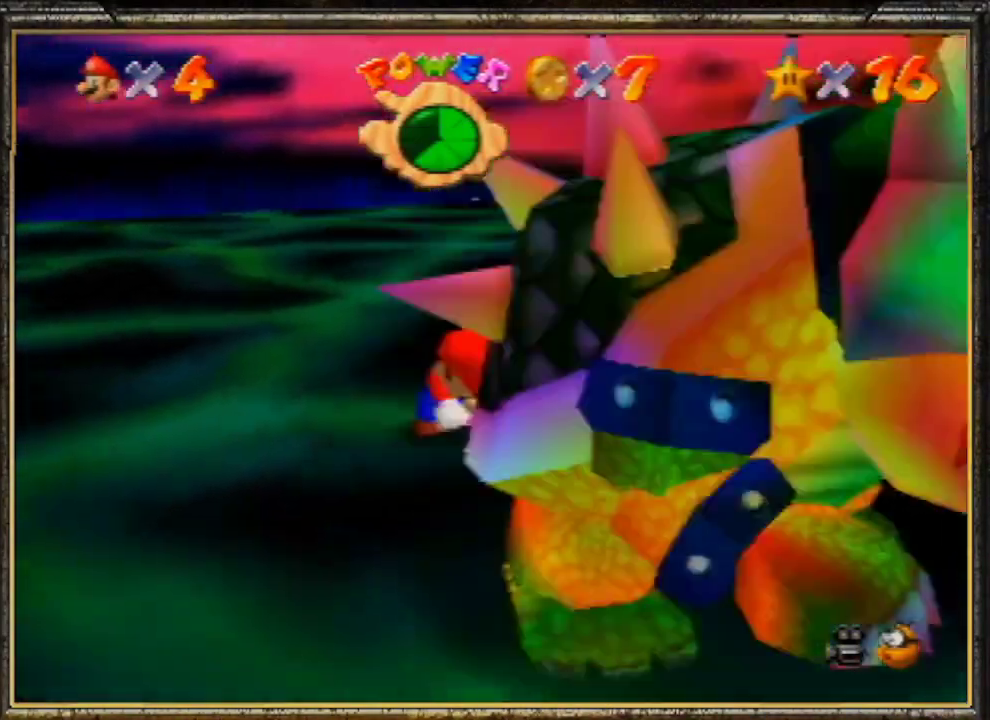
{"buttons": [], "left_stick": "up-right", "events": [[67, "B", "up"], [67, "left_stick", "down-left"], [200, "left_stick", "up"], [333, "left_stick", "left"], [400, "left_stick", "down"], [500, "left_stick", "up-right"]]}
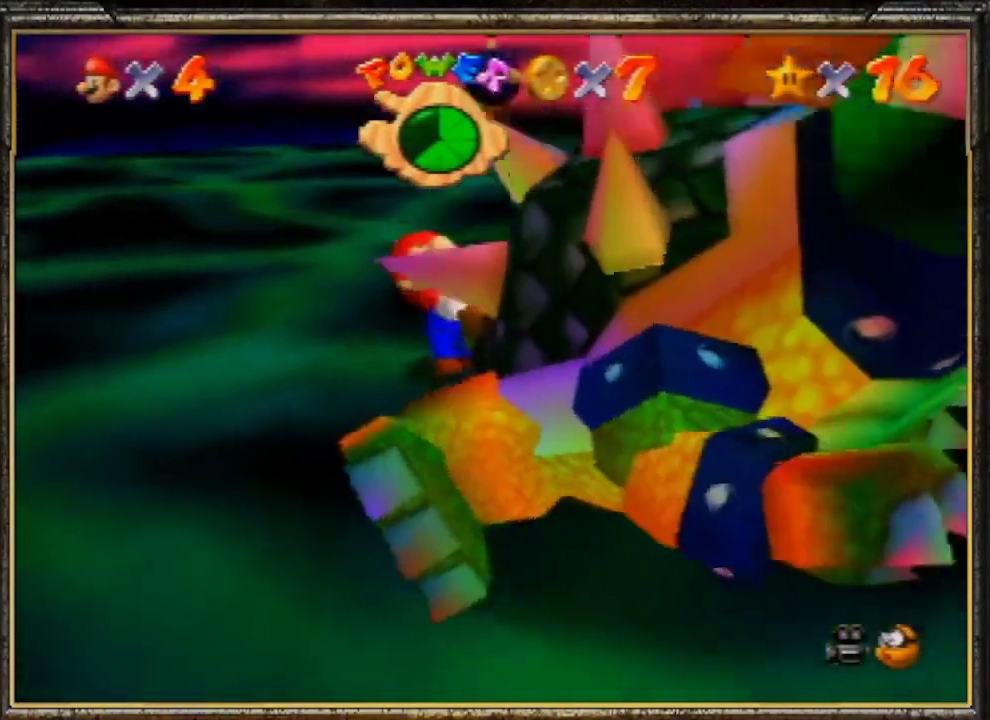
{"buttons": [], "left_stick": "down-left", "events": [[33, "left_stick", "up"], [167, "left_stick", "down-right"], [300, "left_stick", "up-right"], [367, "left_stick", "up-left"], [467, "left_stick", "down-left"]]}
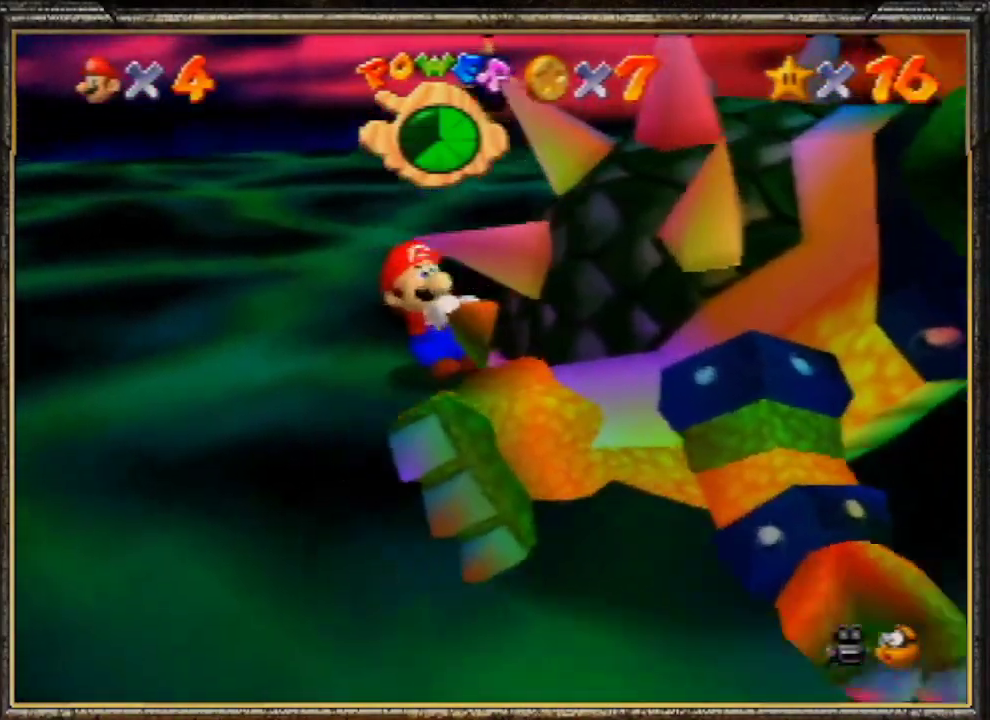
{"buttons": [], "left_stick": "up-left", "events": [[100, "left_stick", "up-right"], [167, "left_stick", "up-left"], [233, "left_stick", "down-left"], [333, "left_stick", "down-right"], [433, "left_stick", "up-right"], [500, "left_stick", "up-left"]]}
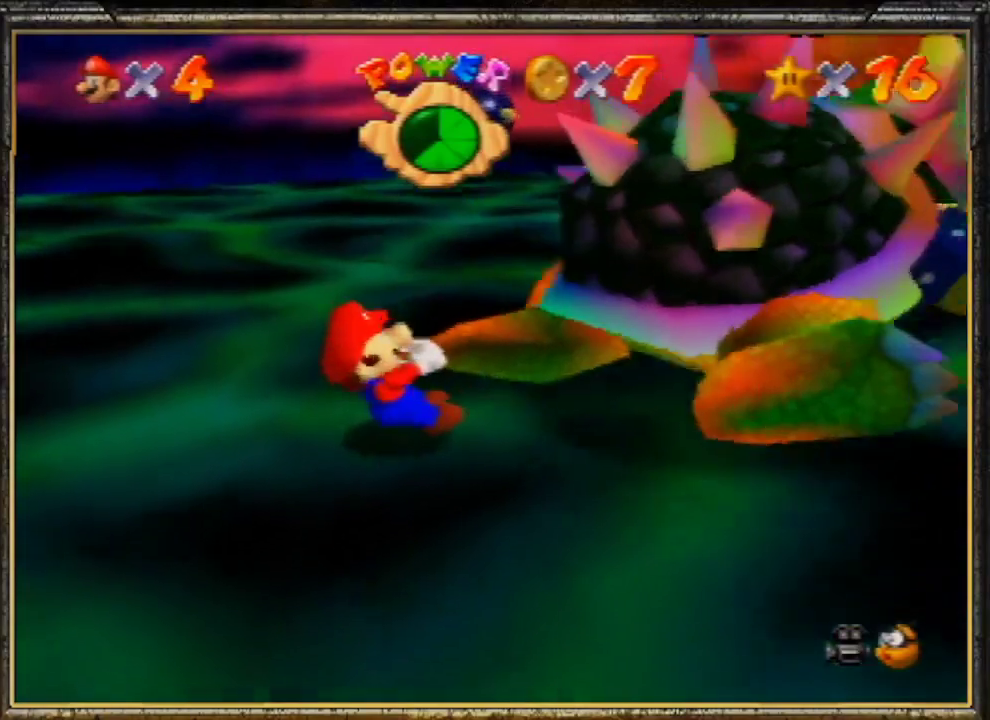
{"buttons": [], "left_stick": "up-right", "events": [[100, "left_stick", "down-right"], [167, "left_stick", "up-right"], [233, "left_stick", "up-left"], [333, "left_stick", "down-left"], [433, "left_stick", "down-right"], [500, "left_stick", "up-right"]]}
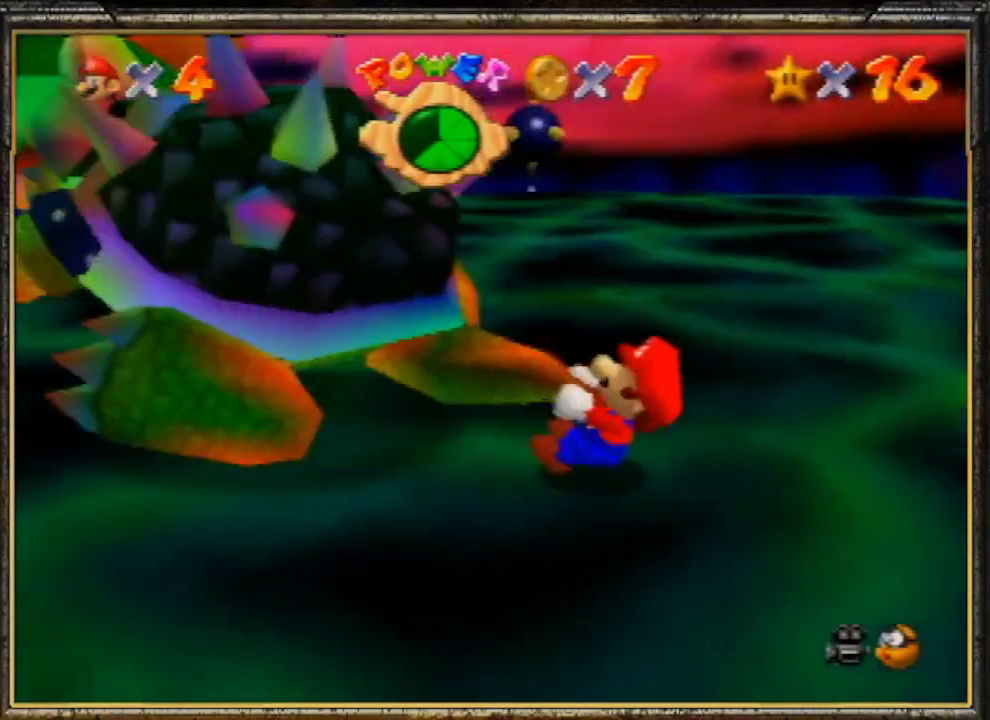
{"buttons": [], "left_stick": "down", "events": [[33, "left_stick", "up-left"], [133, "left_stick", "down-left"], [200, "left_stick", "down-right"], [300, "left_stick", "up-right"], [367, "left_stick", "up-left"], [500, "left_stick", "down"]]}
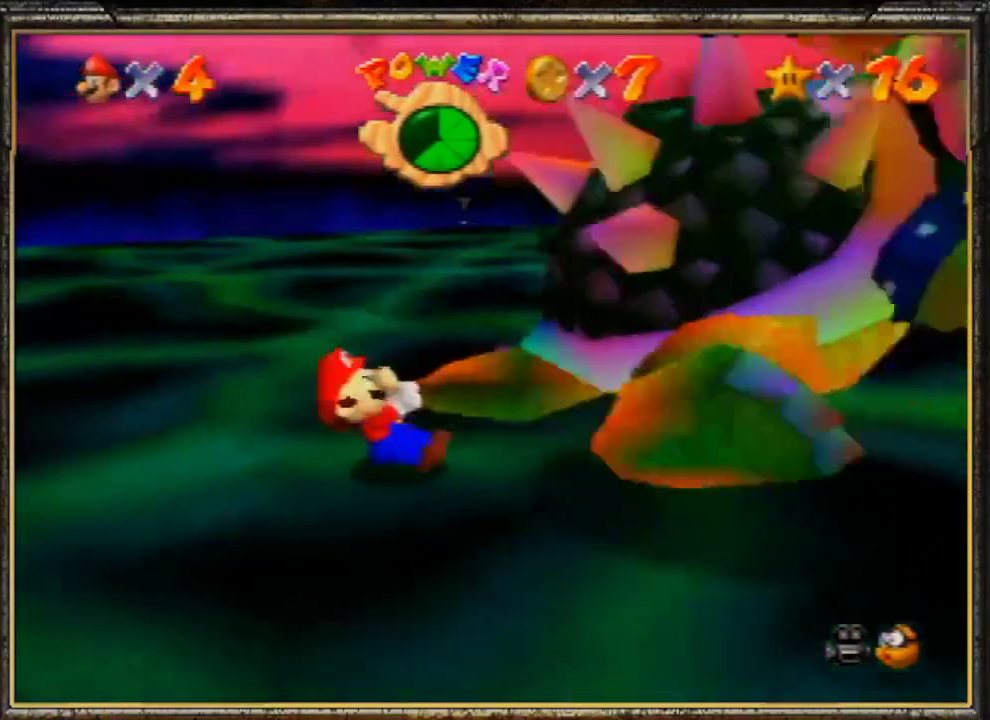
{"buttons": [], "left_stick": "up-left", "events": [[33, "left_stick", "up-left"], [67, "left_stick", "up-right"], [133, "left_stick", "up-left"], [233, "left_stick", "down-left"], [333, "left_stick", "right"], [467, "left_stick", "up-left"]]}
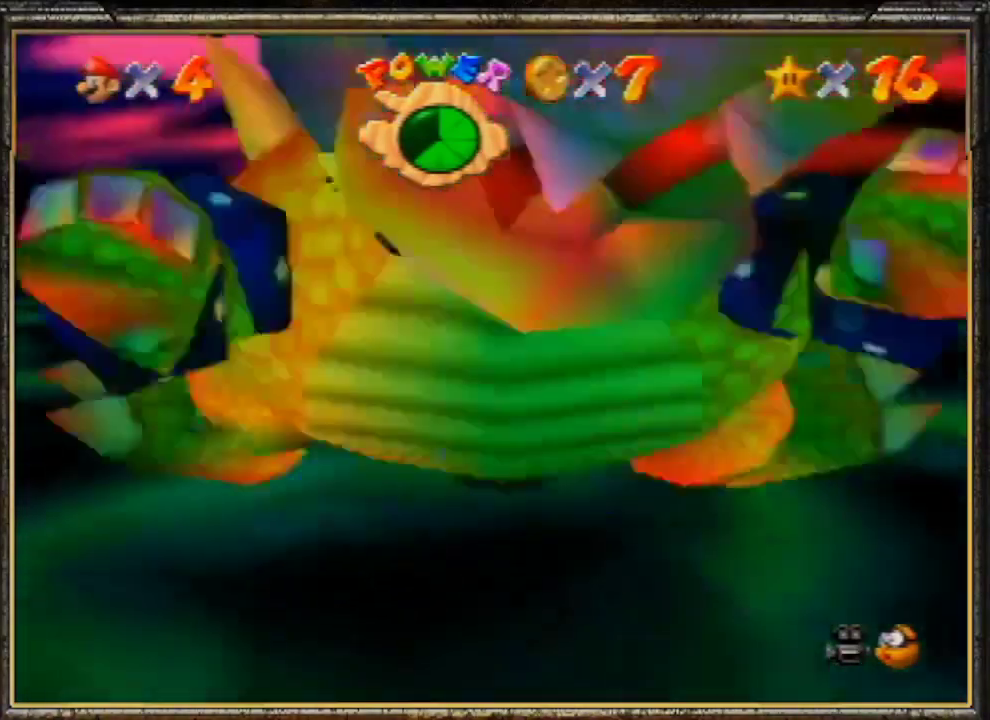
{"buttons": ["A", "B"], "left_stick": "up", "events": [[33, "left_stick", "down-left"], [100, "left_stick", "down-right"], [167, "left_stick", "up-right"], [233, "A", "down"], [233, "left_stick", "up"], [267, "B", "down"]]}
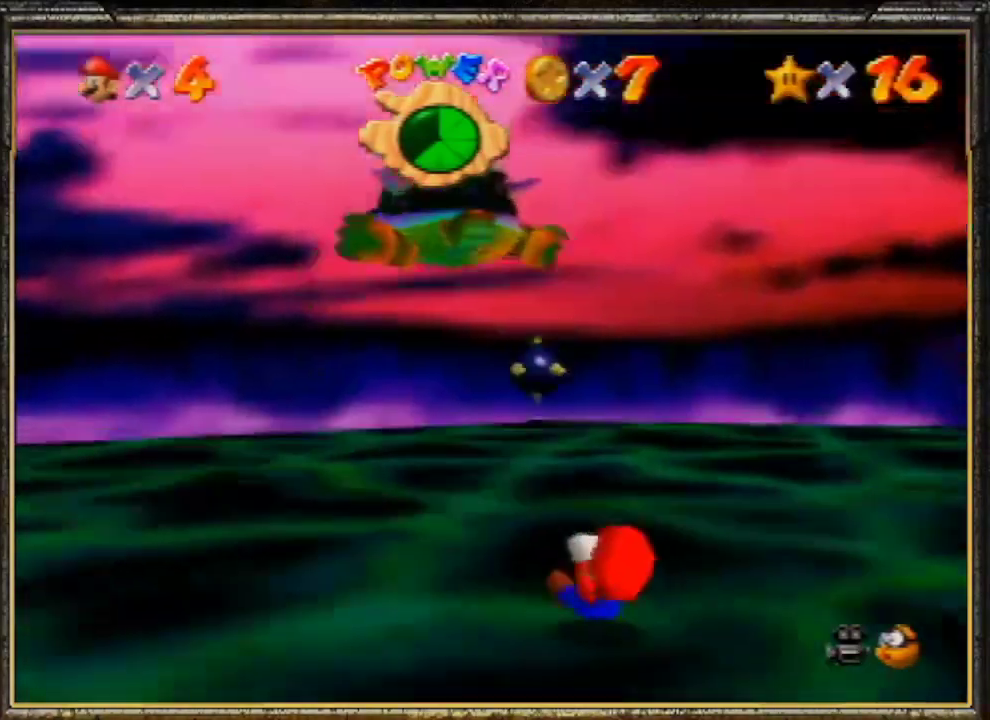
{"buttons": [], "left_stick": "center", "events": [[333, "left_stick", "center"], [400, "A", "up"], [433, "B", "up"]]}
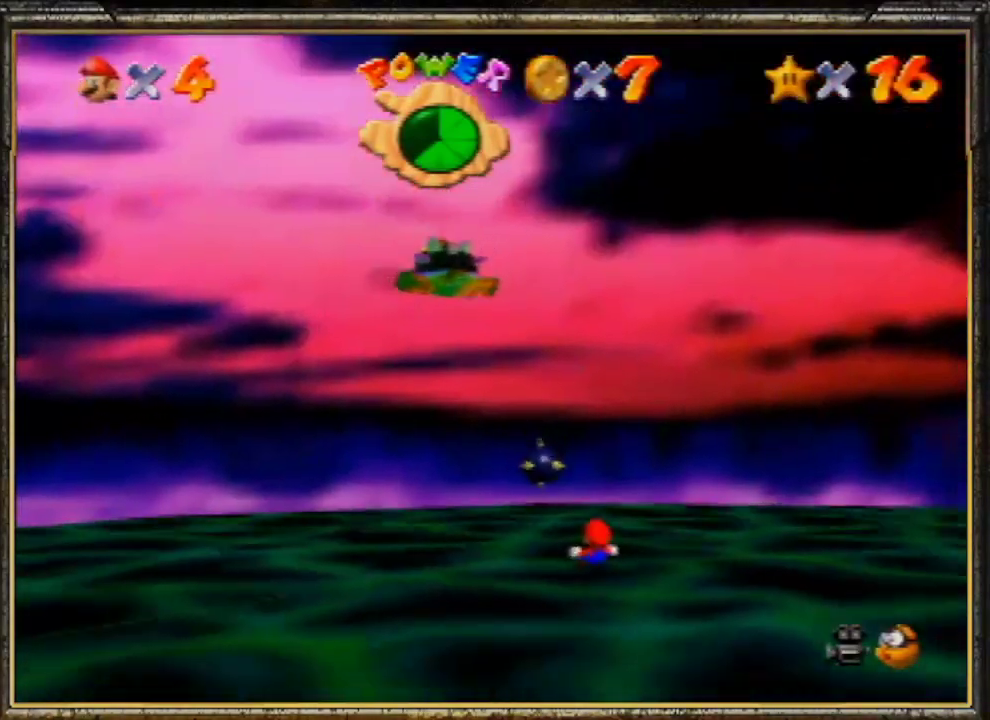
{"buttons": [], "left_stick": "center", "events": []}
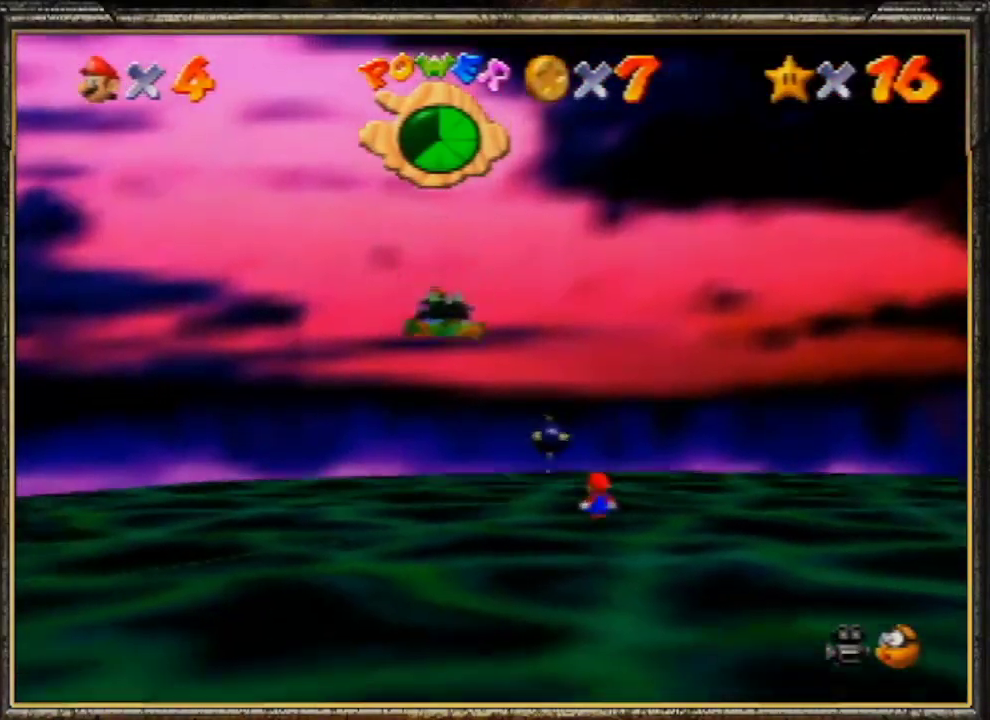
{"buttons": [], "left_stick": "center", "events": []}
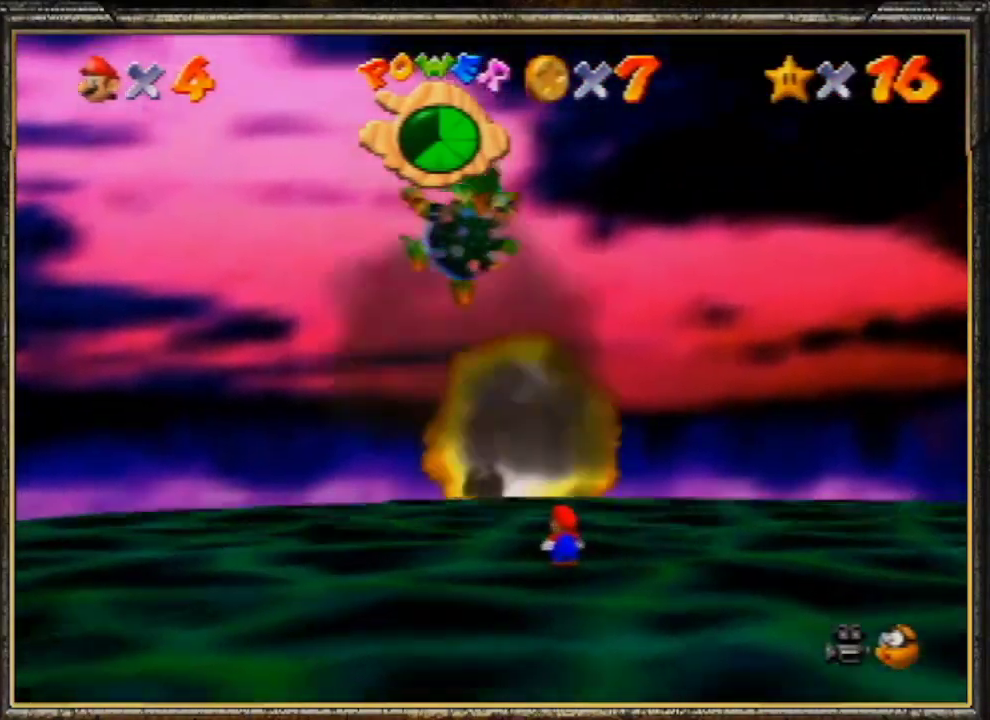
{"buttons": [], "left_stick": "down", "events": [[500, "left_stick", "down"]]}
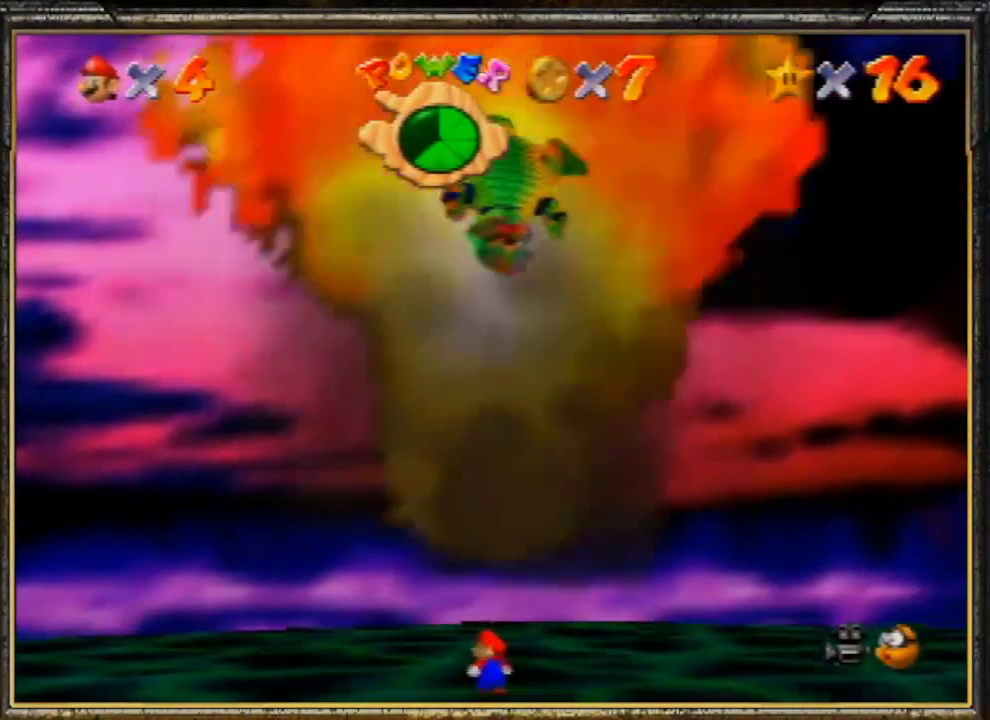
{"buttons": [], "left_stick": "down", "events": []}
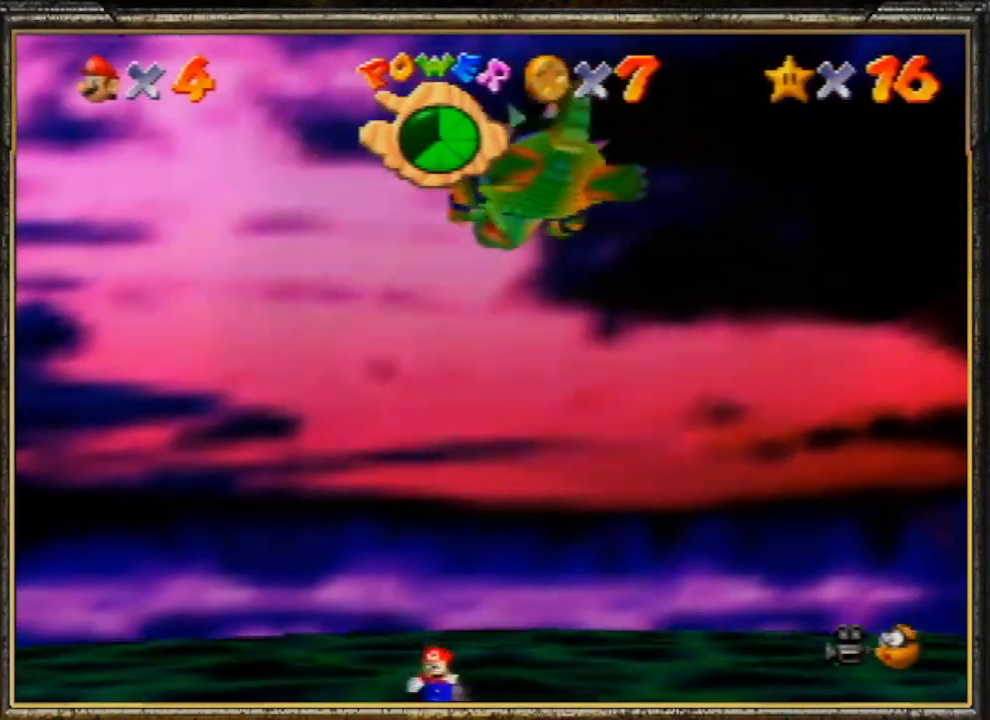
{"buttons": [], "left_stick": "down", "events": []}
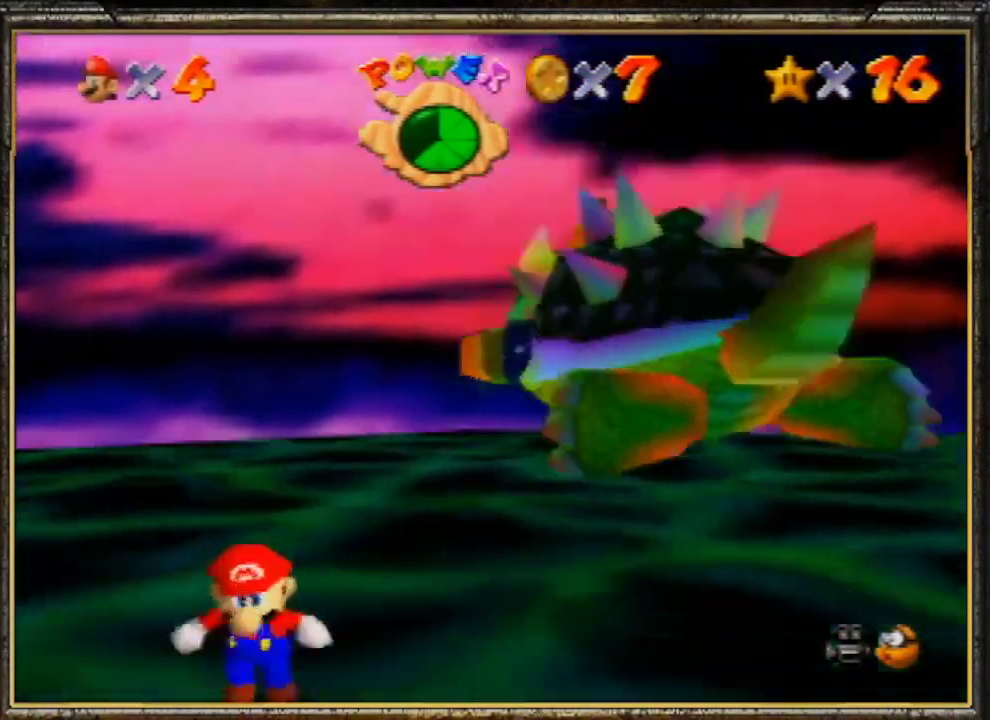
{"buttons": [], "left_stick": "down-right", "events": [[300, "left_stick", "down-right"]]}
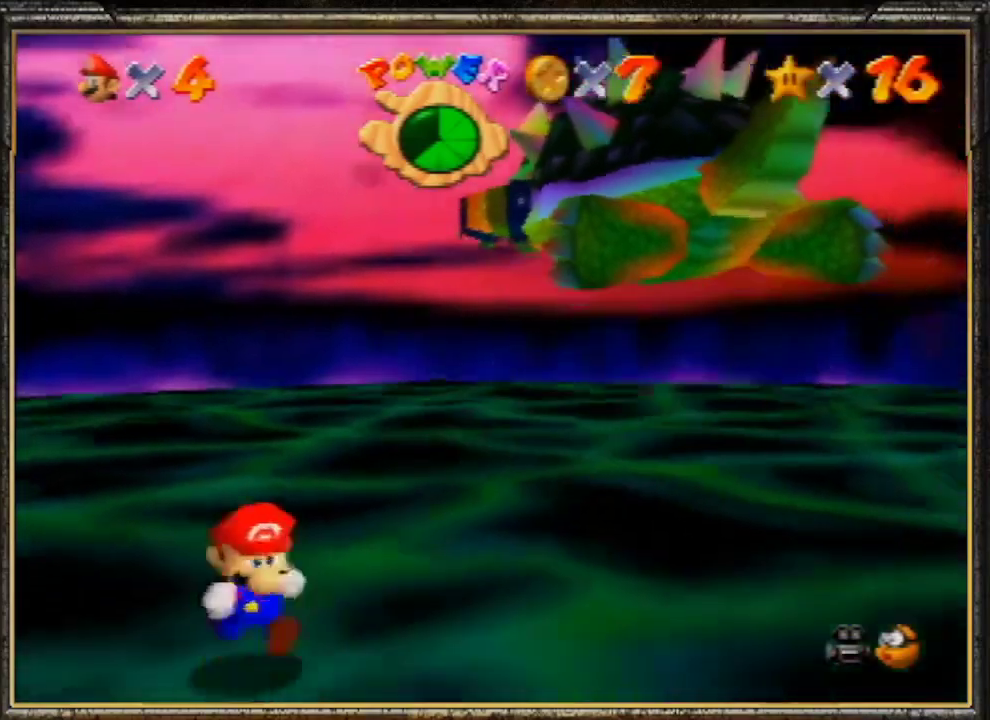
{"buttons": [], "left_stick": "right", "events": [[433, "left_stick", "right"]]}
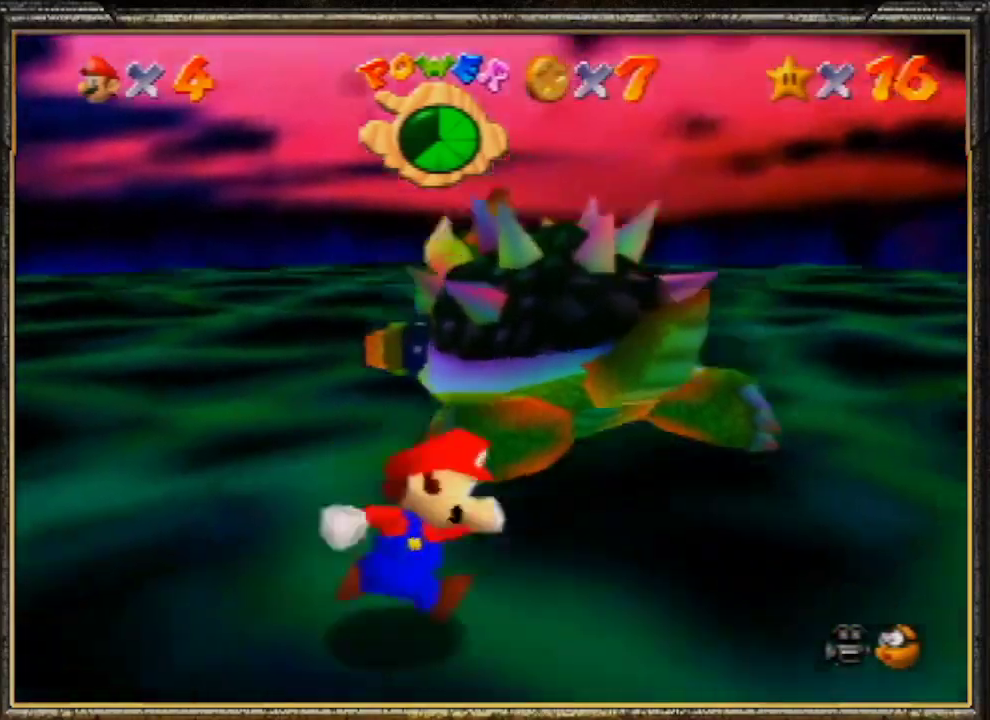
{"buttons": [], "left_stick": "down", "events": [[33, "left_stick", "up-right"], [67, "A", "down"], [233, "left_stick", "up-left"], [300, "A", "up"], [333, "B", "down"], [467, "B", "up"], [467, "left_stick", "down"]]}
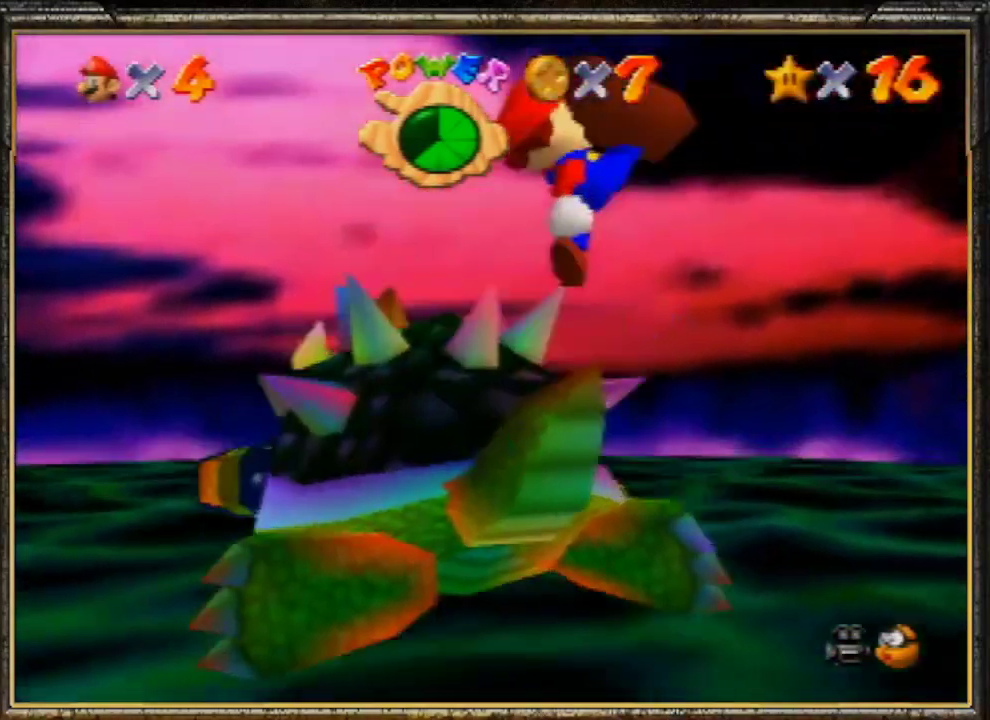
{"buttons": [], "left_stick": "down-left", "events": [[33, "left_stick", "down-right"], [67, "C_RIGHT", "down"], [200, "C_RIGHT", "up"], [200, "left_stick", "down-left"]]}
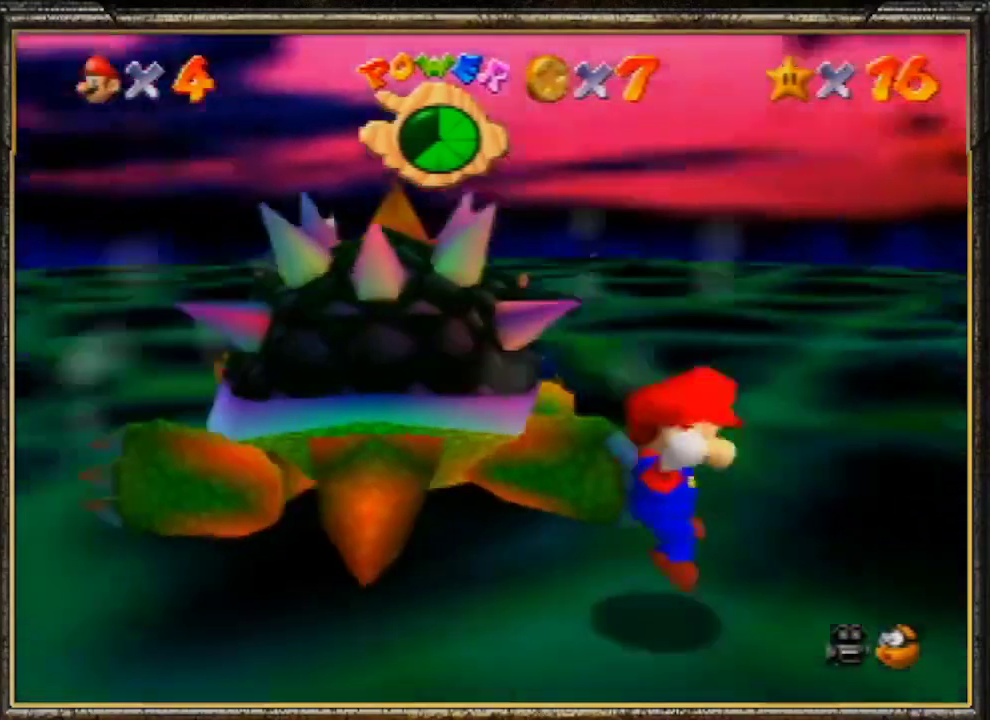
{"buttons": [], "left_stick": "left", "events": [[400, "left_stick", "left"]]}
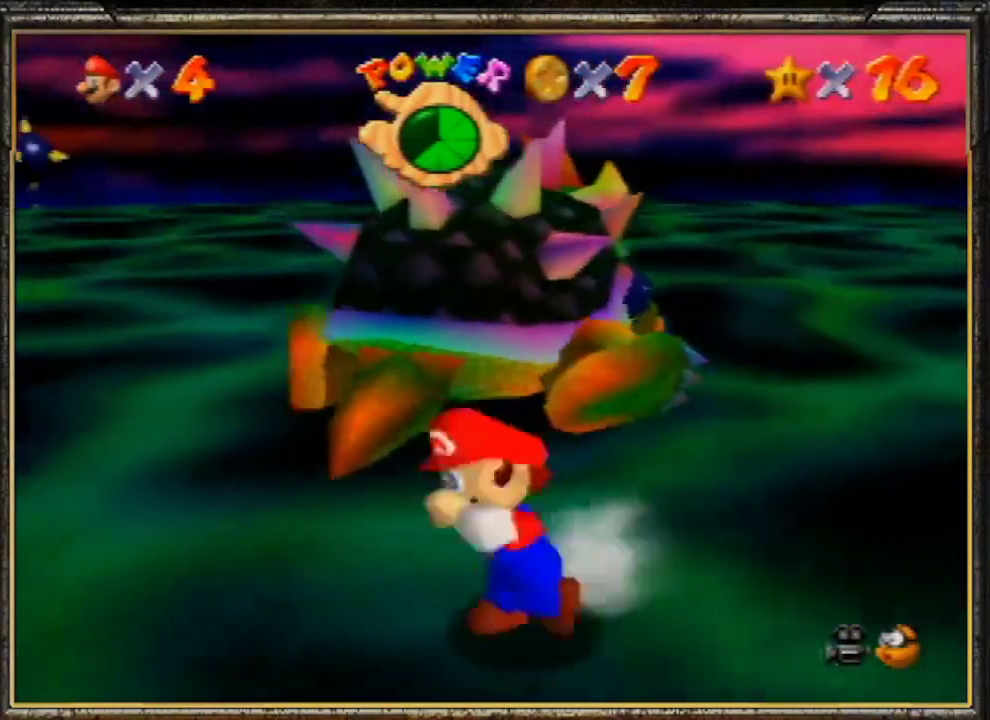
{"buttons": ["B"], "left_stick": "center", "events": [[33, "left_stick", "up-left"], [300, "left_stick", "up"], [467, "B", "down"], [500, "left_stick", "center"]]}
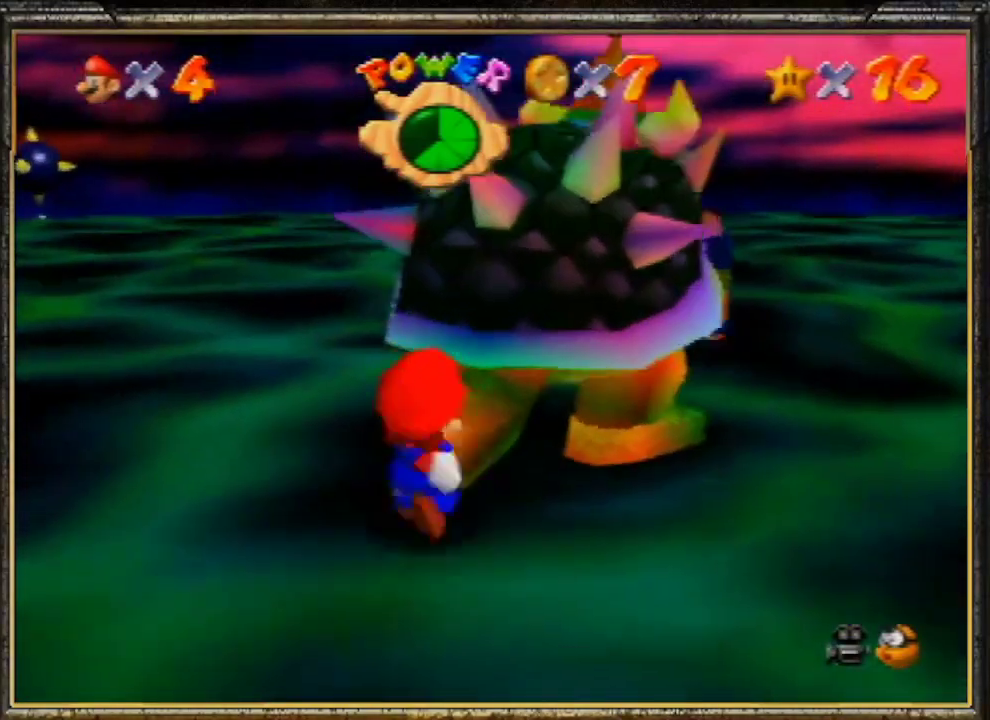
{"buttons": [], "left_stick": "down-right", "events": [[67, "B", "up"], [67, "left_stick", "down-left"], [133, "C_RIGHT", "down"], [133, "left_stick", "down"], [300, "C_RIGHT", "up"], [333, "left_stick", "up-left"], [367, "C_RIGHT", "down"], [400, "left_stick", "down-left"], [467, "C_RIGHT", "up"], [500, "left_stick", "down-right"]]}
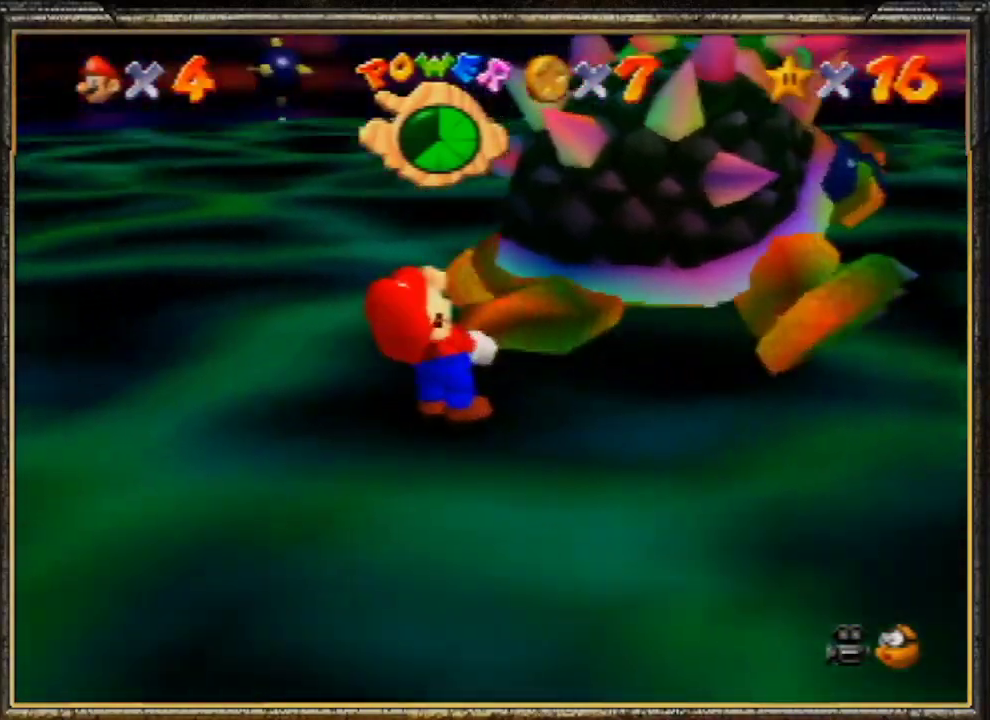
{"buttons": ["C_RIGHT"], "left_stick": "down-left", "events": [[33, "C_RIGHT", "down"], [33, "left_stick", "down-left"], [67, "C_RIGHT", "up"], [67, "left_stick", "up-left"], [133, "C_RIGHT", "down"], [200, "left_stick", "down-right"], [233, "C_RIGHT", "up"], [300, "C_RIGHT", "down"], [333, "left_stick", "up-right"], [400, "C_RIGHT", "up"], [400, "left_stick", "up-left"], [467, "C_RIGHT", "down"], [467, "left_stick", "down-left"]]}